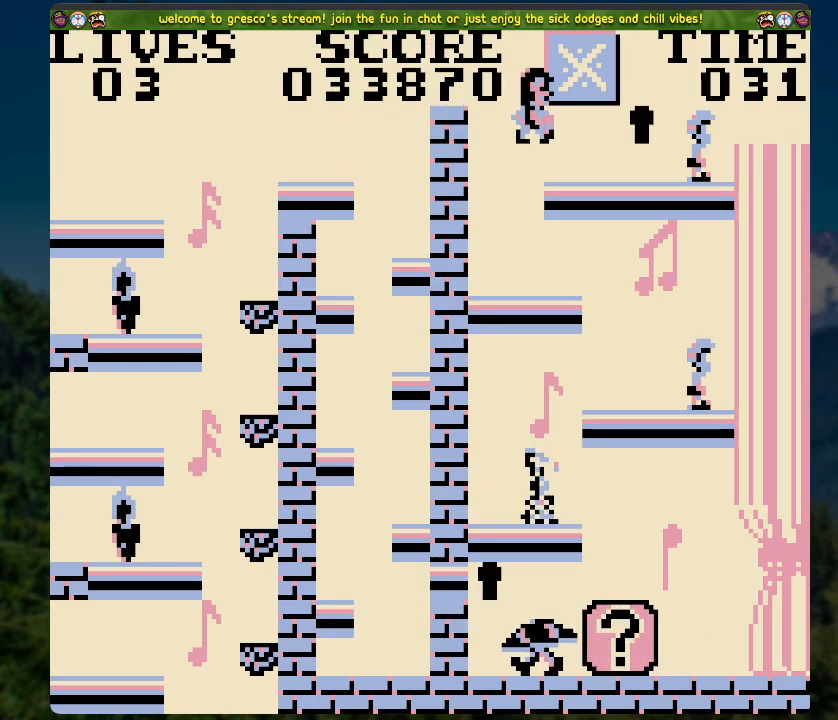
Gameplay with a controller (Xbox layout); each line is a JSON object with the inputs held at the frame after it. "events" lists button and stick changes between this image and that frame as [ms after this image, input, new state], when the widget could be followed in between.
{"buttons": ["A", "DPAD_RIGHT"], "left_stick": "center", "right_stick": "center", "events": []}
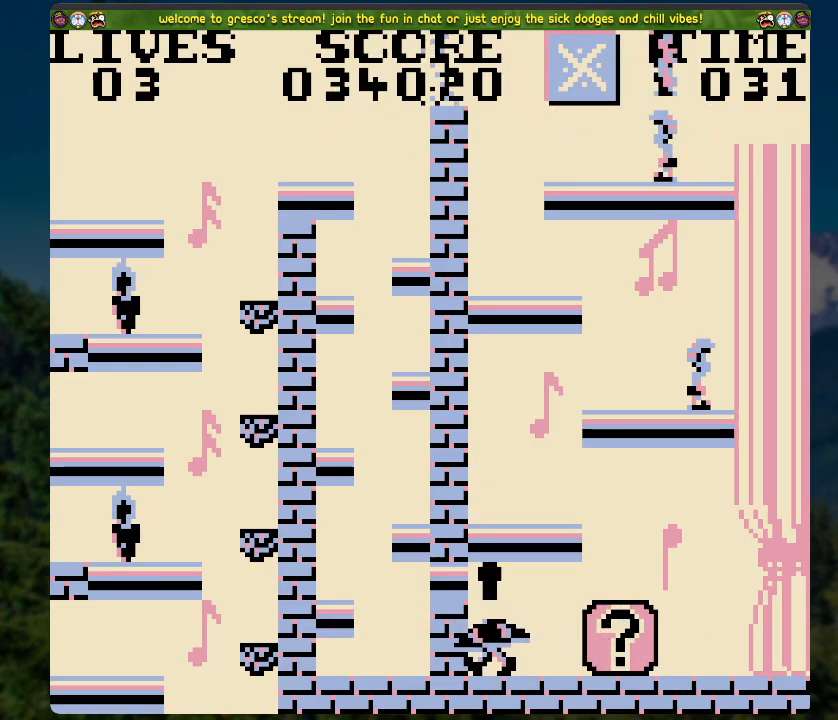
{"buttons": ["DPAD_RIGHT"], "left_stick": "center", "right_stick": "center", "events": [[33, "A", "up"]]}
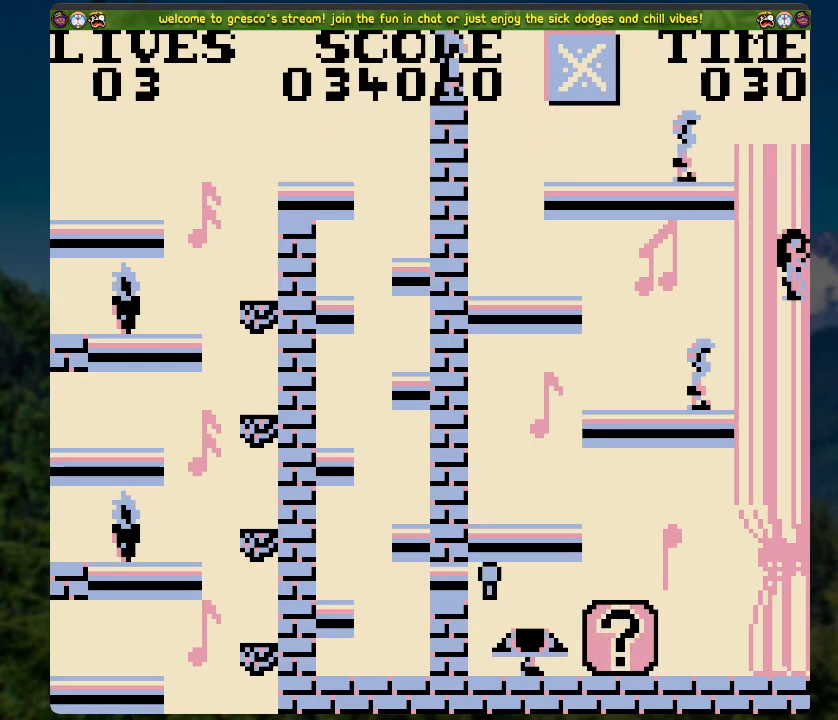
{"buttons": [], "left_stick": "center", "right_stick": "center", "events": [[33, "DPAD_RIGHT", "up"]]}
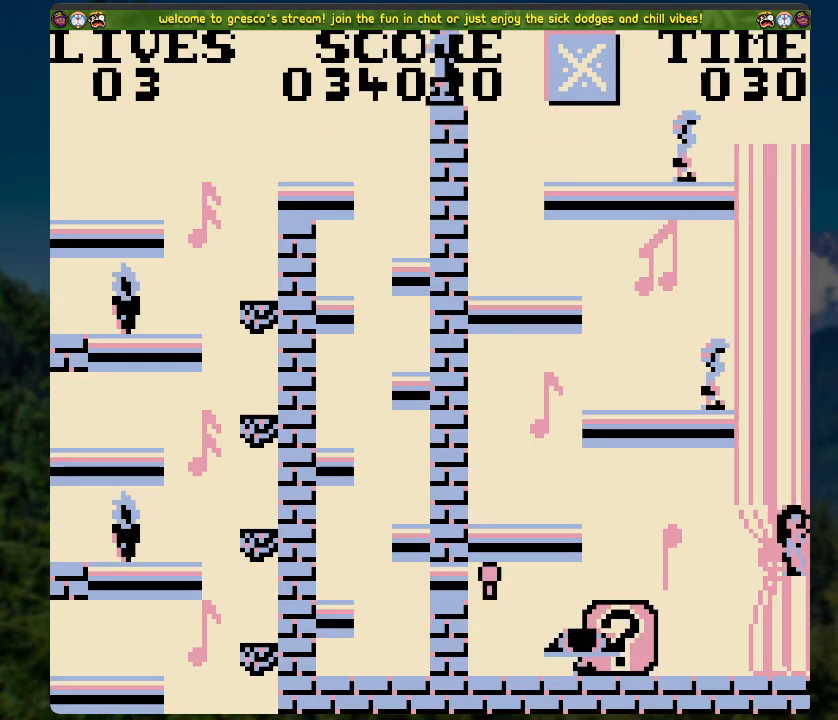
{"buttons": ["A", "DPAD_LEFT"], "left_stick": "center", "right_stick": "center", "events": [[17, "DPAD_LEFT", "down"], [100, "A", "down"]]}
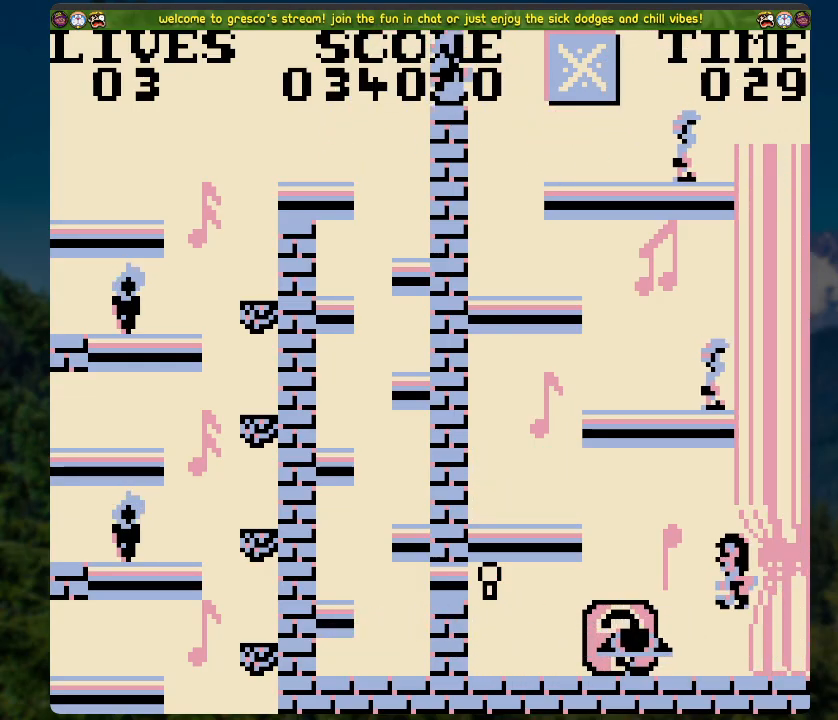
{"buttons": ["DPAD_LEFT"], "left_stick": "center", "right_stick": "center", "events": [[218, "A", "up"], [285, "X", "down"], [469, "X", "up"]]}
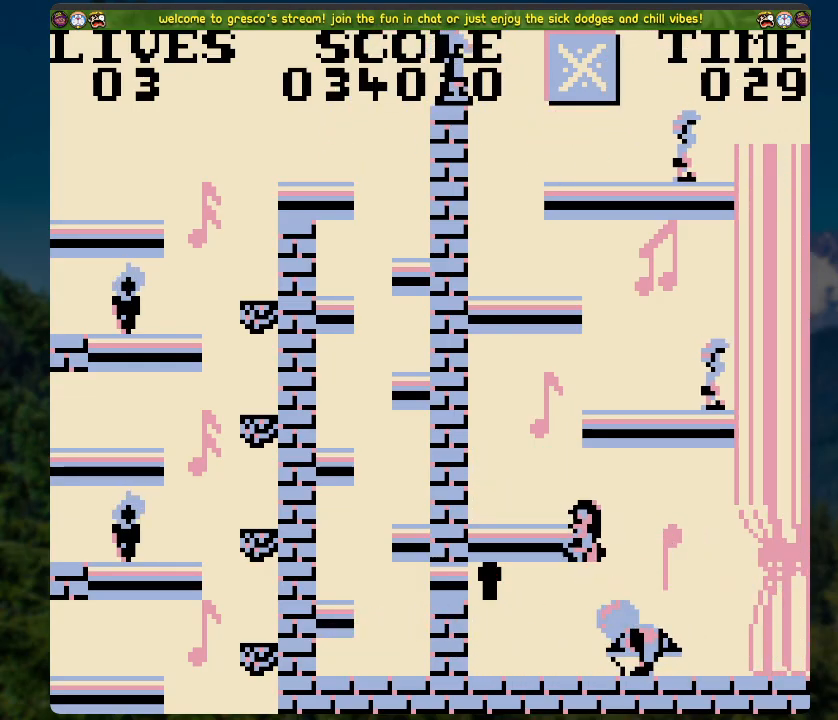
{"buttons": [], "left_stick": "center", "right_stick": "center", "events": [[218, "DPAD_LEFT", "up"]]}
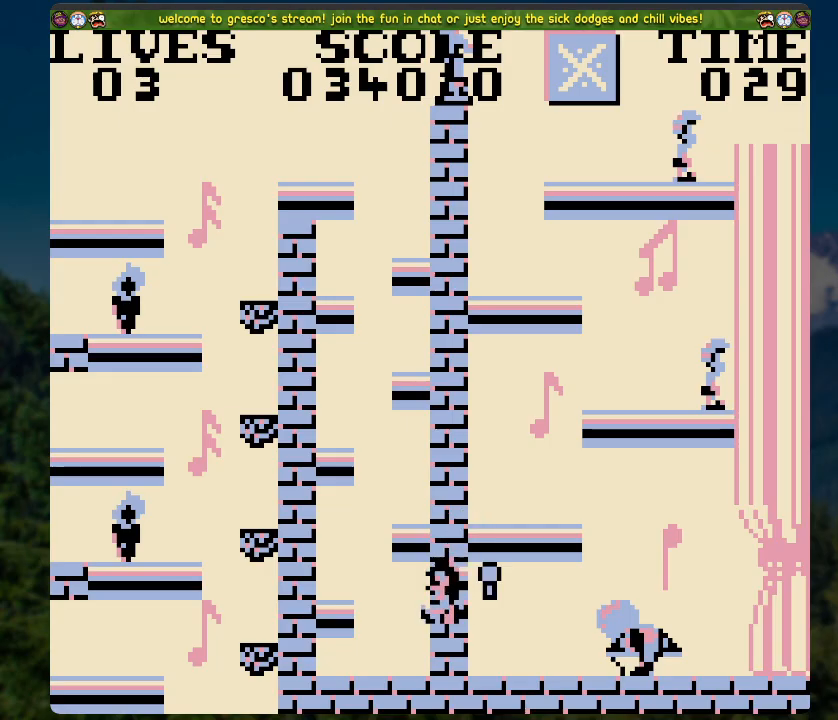
{"buttons": [], "left_stick": "center", "right_stick": "center", "events": []}
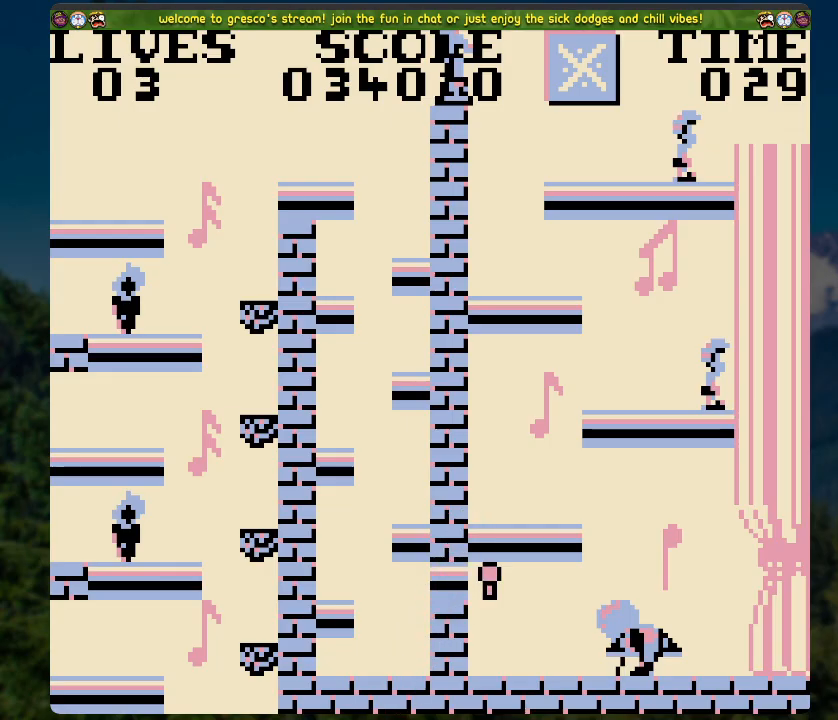
{"buttons": [], "left_stick": "center", "right_stick": "center", "events": []}
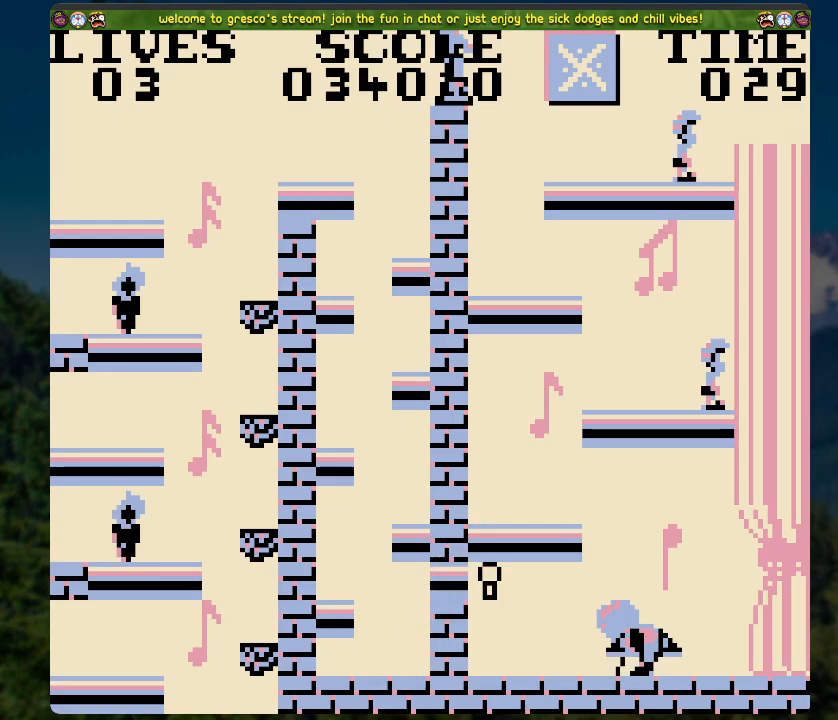
{"buttons": [], "left_stick": "center", "right_stick": "center", "events": []}
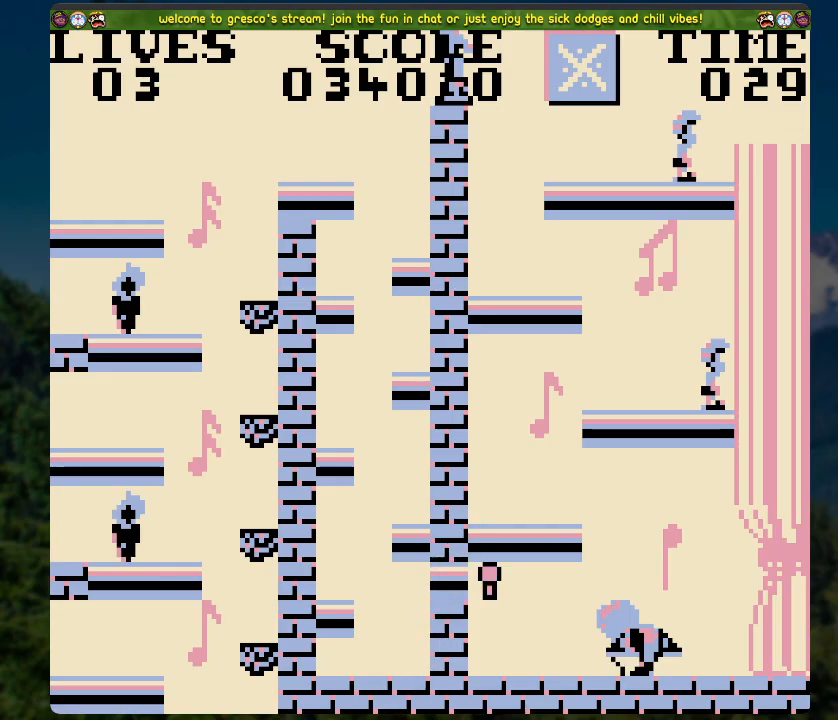
{"buttons": [], "left_stick": "center", "right_stick": "center", "events": []}
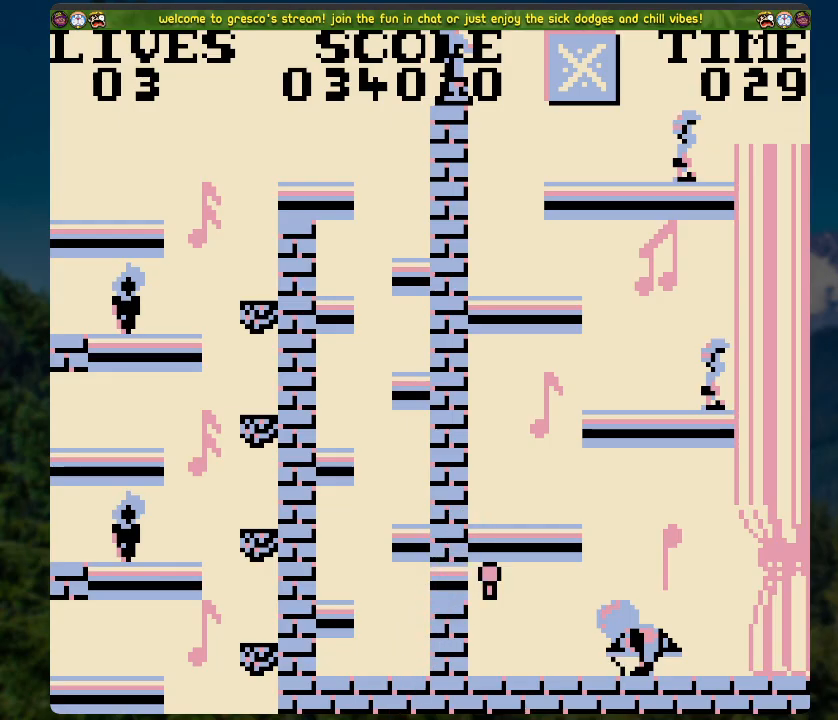
{"buttons": [], "left_stick": "center", "right_stick": "center", "events": []}
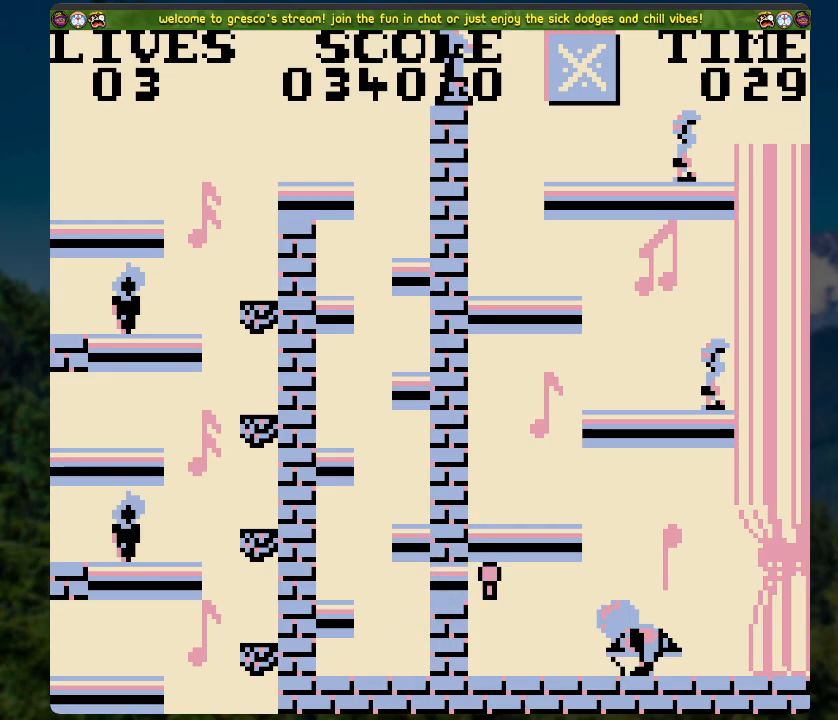
{"buttons": [], "left_stick": "center", "right_stick": "center", "events": [[100, "A", "down"], [284, "A", "up"]]}
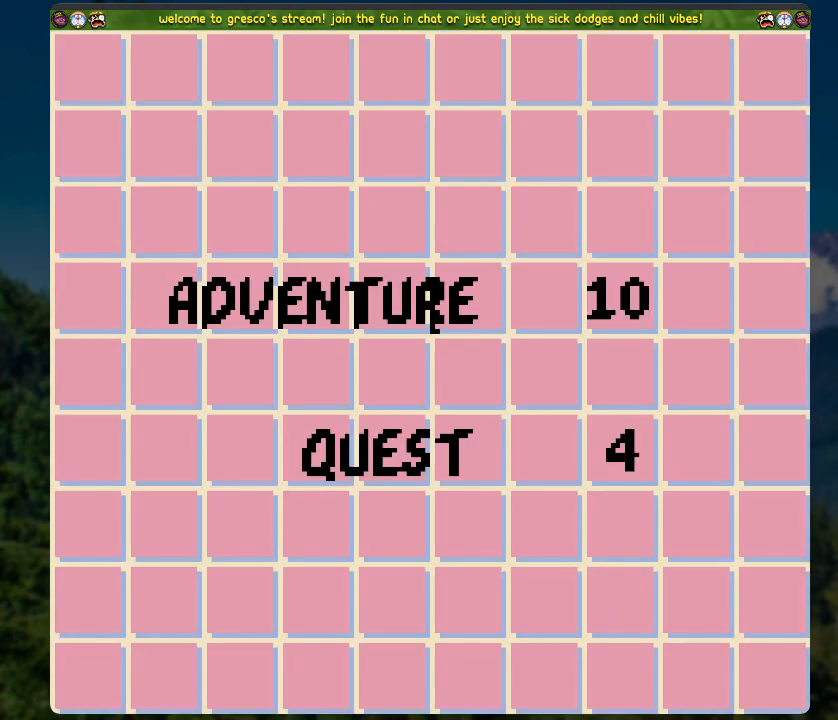
{"buttons": [], "left_stick": "center", "right_stick": "center", "events": [[50, "A", "down"], [234, "A", "up"]]}
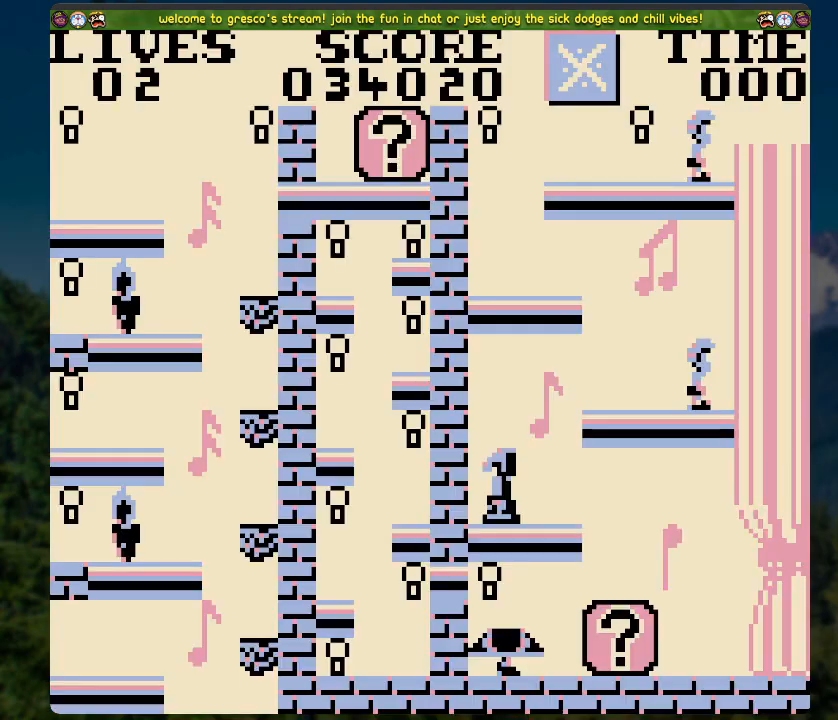
{"buttons": ["A"], "left_stick": "center", "right_stick": "center", "events": [[335, "A", "down"]]}
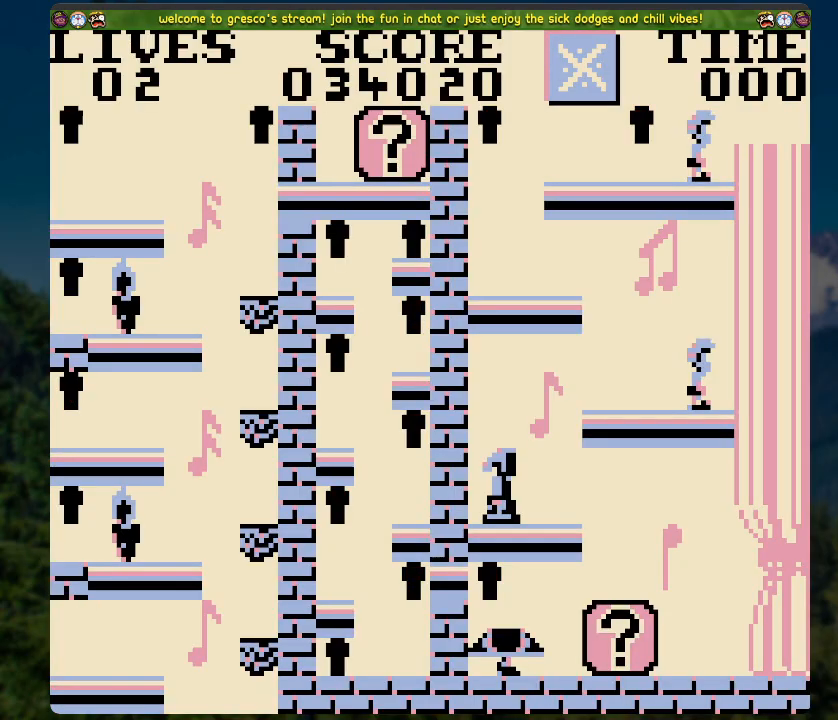
{"buttons": ["A"], "left_stick": "center", "right_stick": "center", "events": [[34, "A", "up"], [469, "A", "down"]]}
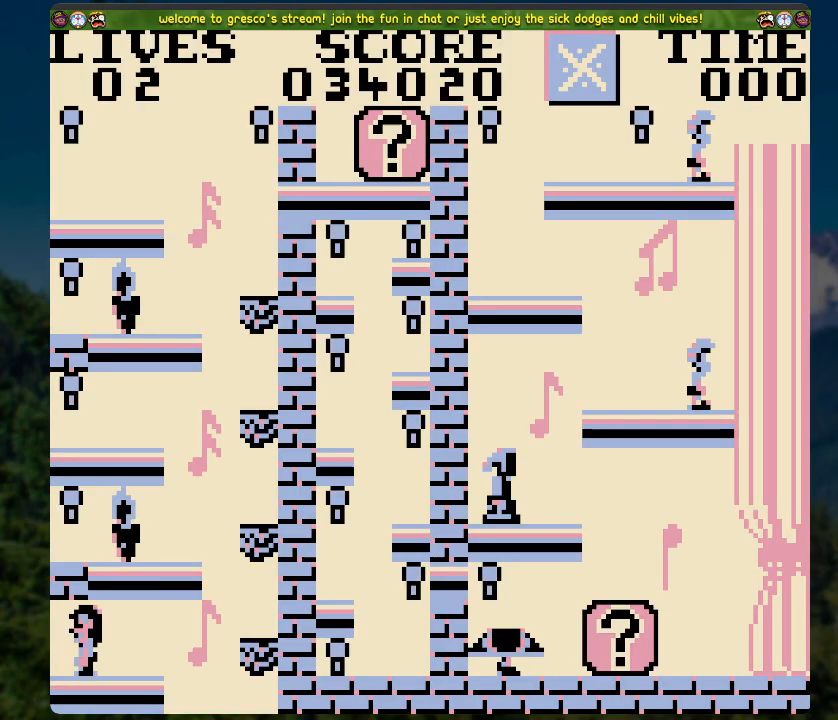
{"buttons": [], "left_stick": "center", "right_stick": "center", "events": [[117, "A", "up"]]}
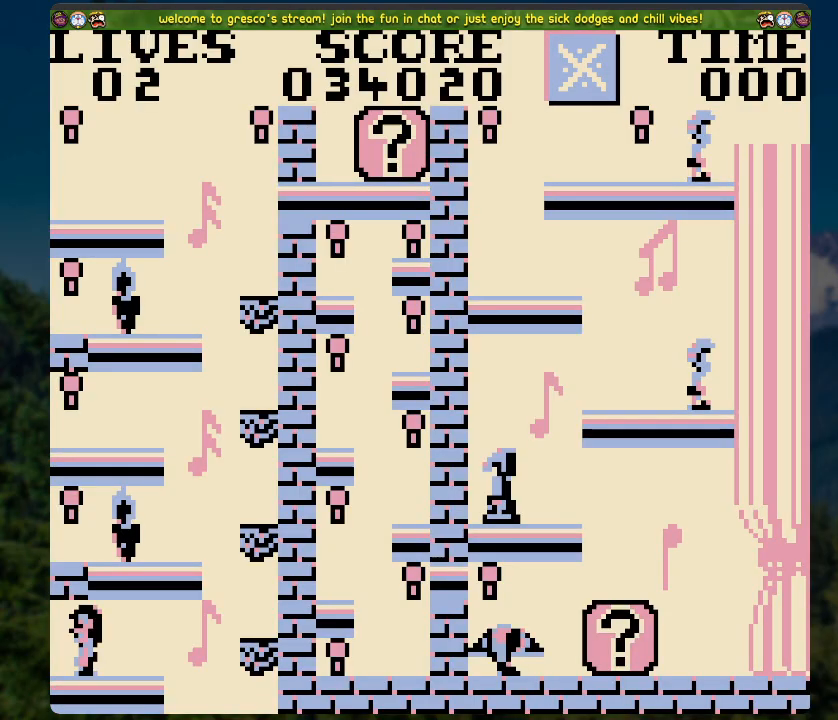
{"buttons": [], "left_stick": "center", "right_stick": "center", "events": [[168, "A", "down"], [352, "A", "up"]]}
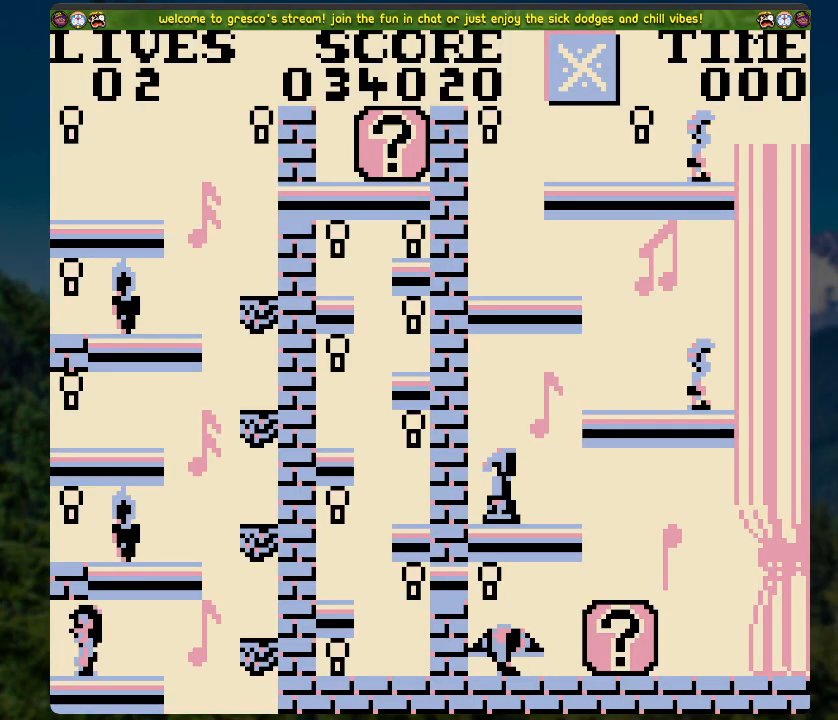
{"buttons": ["DPAD_RIGHT"], "left_stick": "center", "right_stick": "center", "events": [[235, "DPAD_RIGHT", "down"]]}
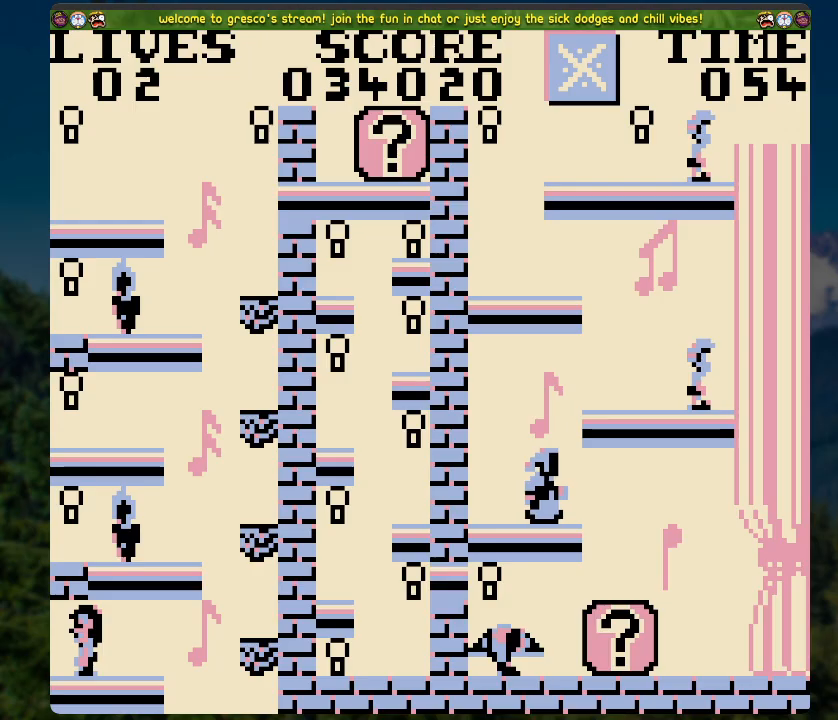
{"buttons": [], "left_stick": "center", "right_stick": "center", "events": [[50, "A", "down"], [167, "A", "up"], [502, "DPAD_RIGHT", "up"]]}
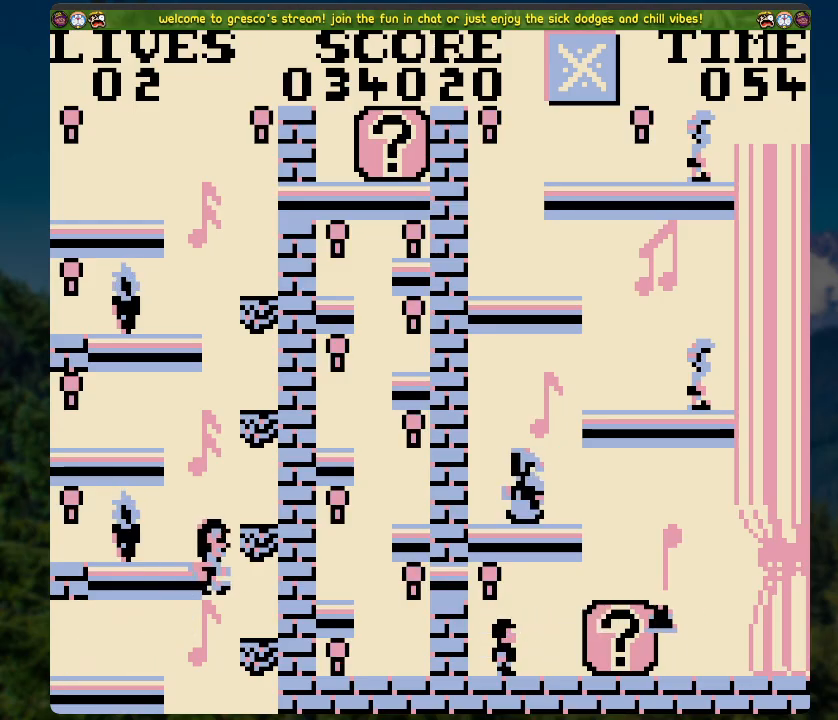
{"buttons": [], "left_stick": "center", "right_stick": "center", "events": [[167, "DPAD_LEFT", "down"], [184, "A", "down"], [418, "A", "up"], [468, "DPAD_LEFT", "up"]]}
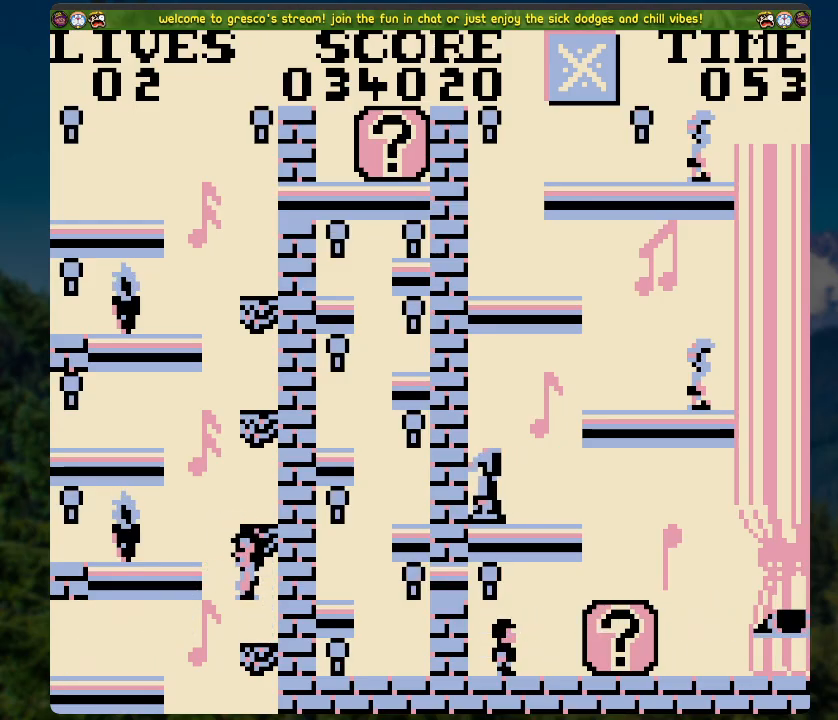
{"buttons": ["A", "DPAD_LEFT"], "left_stick": "center", "right_stick": "center", "events": [[234, "A", "down"], [301, "DPAD_LEFT", "down"]]}
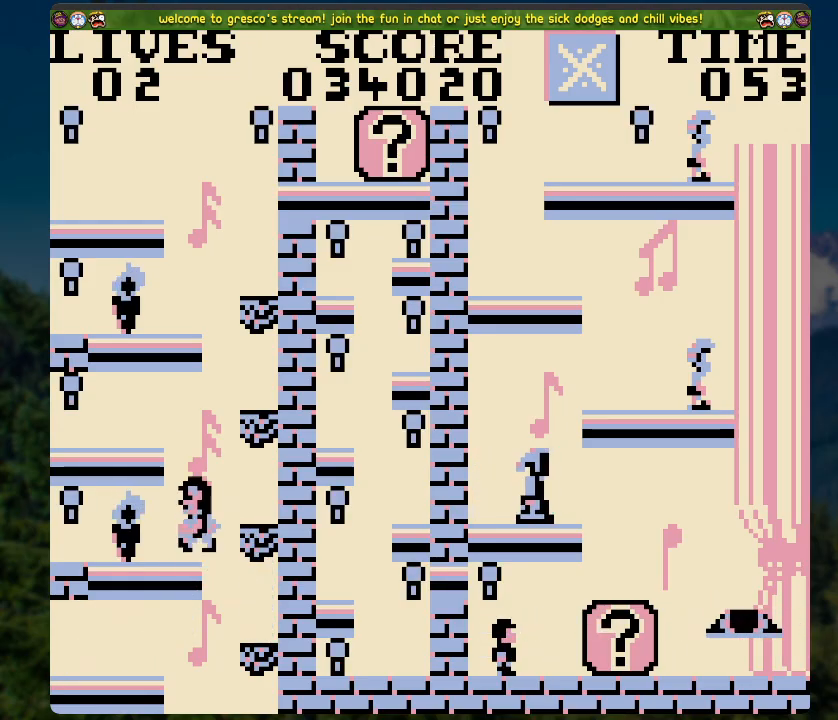
{"buttons": [], "left_stick": "center", "right_stick": "center", "events": [[268, "A", "up"], [352, "DPAD_LEFT", "up"]]}
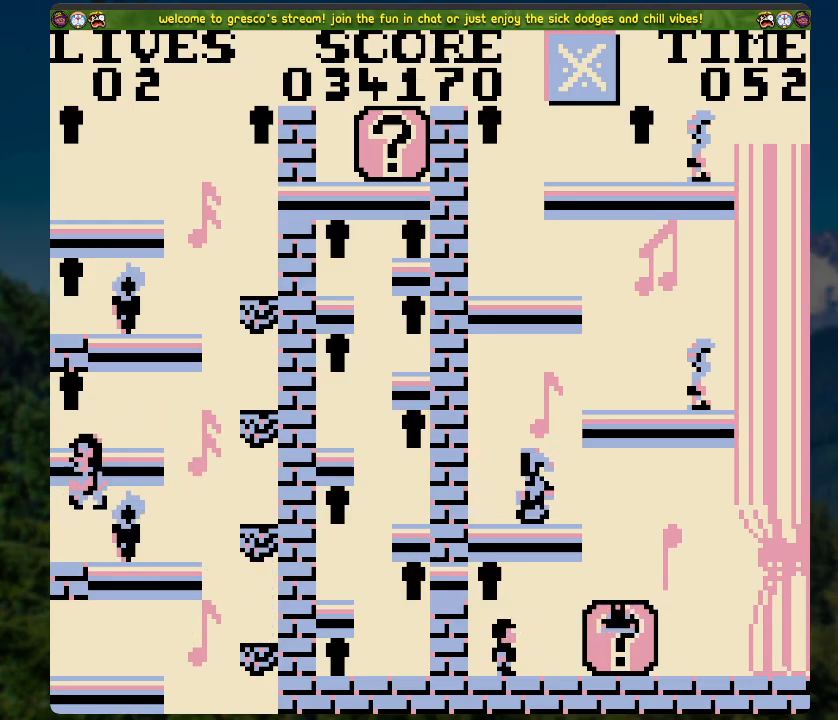
{"buttons": ["DPAD_RIGHT"], "left_stick": "center", "right_stick": "center", "events": [[117, "A", "down"], [151, "DPAD_RIGHT", "down"], [469, "A", "up"]]}
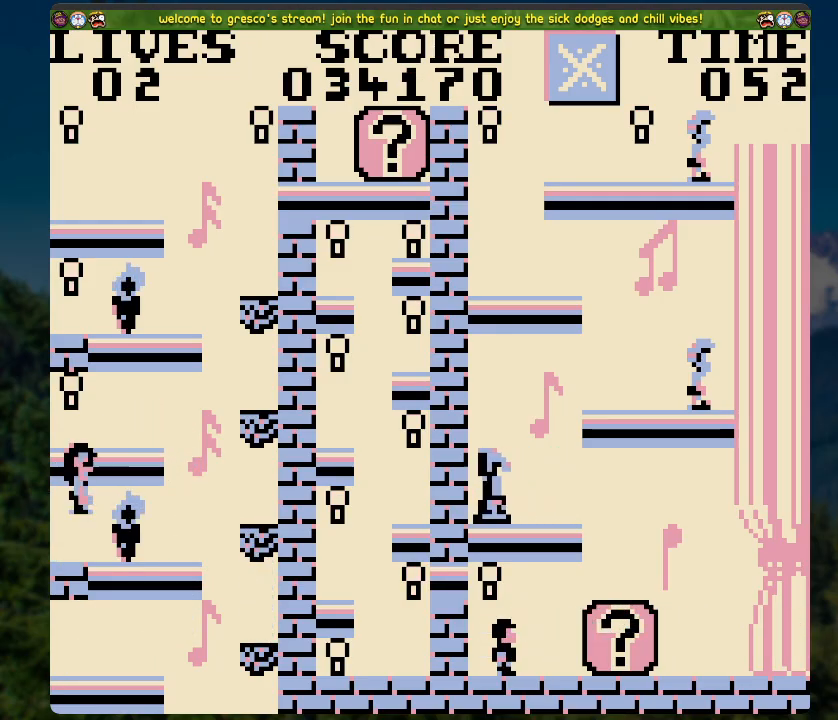
{"buttons": ["DPAD_RIGHT"], "left_stick": "center", "right_stick": "center", "events": [[17, "DPAD_RIGHT", "up"], [352, "A", "down"], [419, "DPAD_RIGHT", "down"], [435, "A", "up"]]}
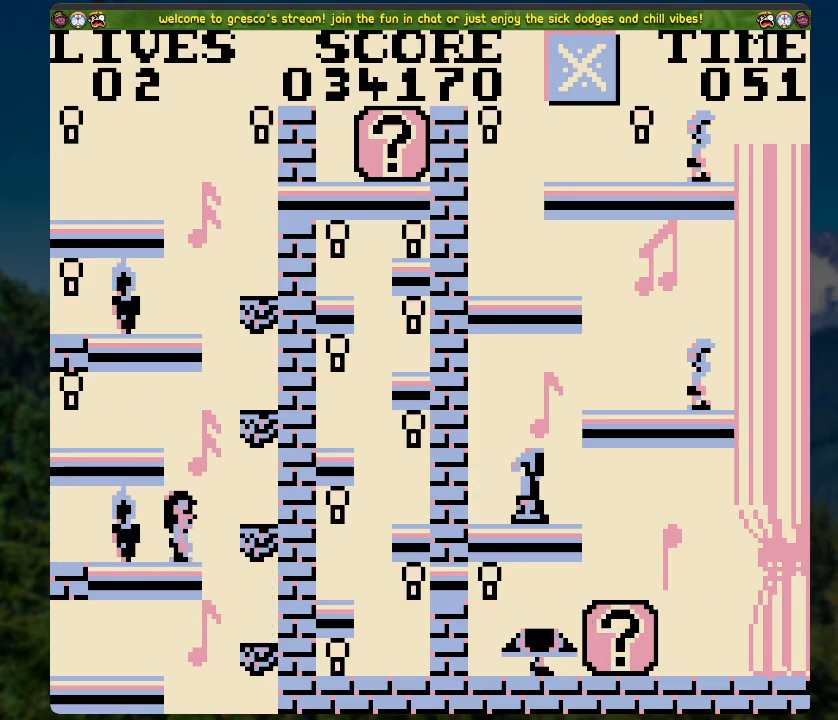
{"buttons": ["A", "DPAD_LEFT"], "left_stick": "center", "right_stick": "center", "events": [[285, "DPAD_RIGHT", "up"], [419, "DPAD_LEFT", "down"], [486, "A", "down"]]}
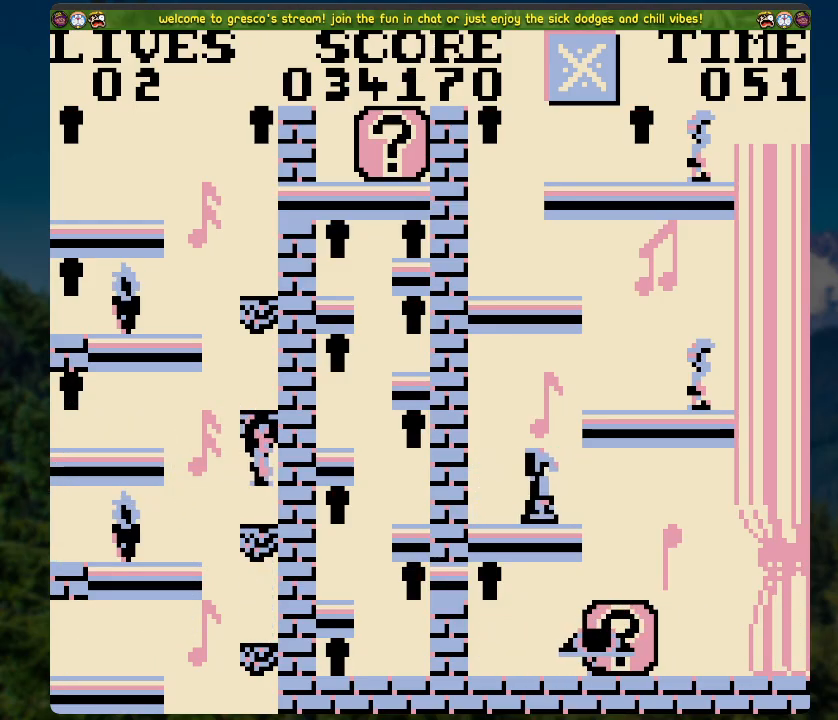
{"buttons": ["DPAD_LEFT"], "left_stick": "center", "right_stick": "center", "events": [[218, "A", "up"]]}
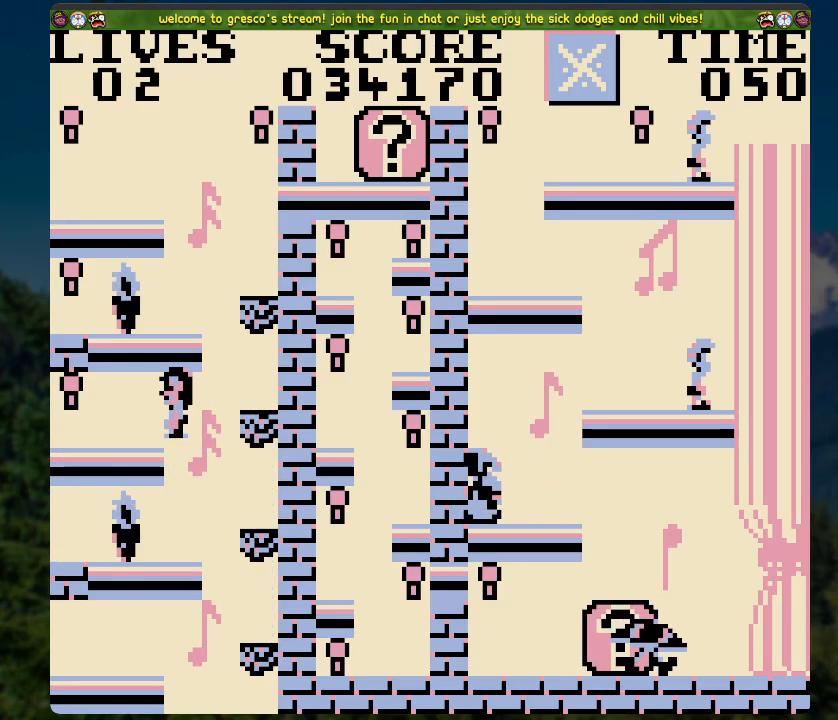
{"buttons": ["DPAD_RIGHT"], "left_stick": "center", "right_stick": "center", "events": [[83, "DPAD_LEFT", "up"], [150, "DPAD_RIGHT", "down"], [452, "A", "down"], [502, "A", "up"]]}
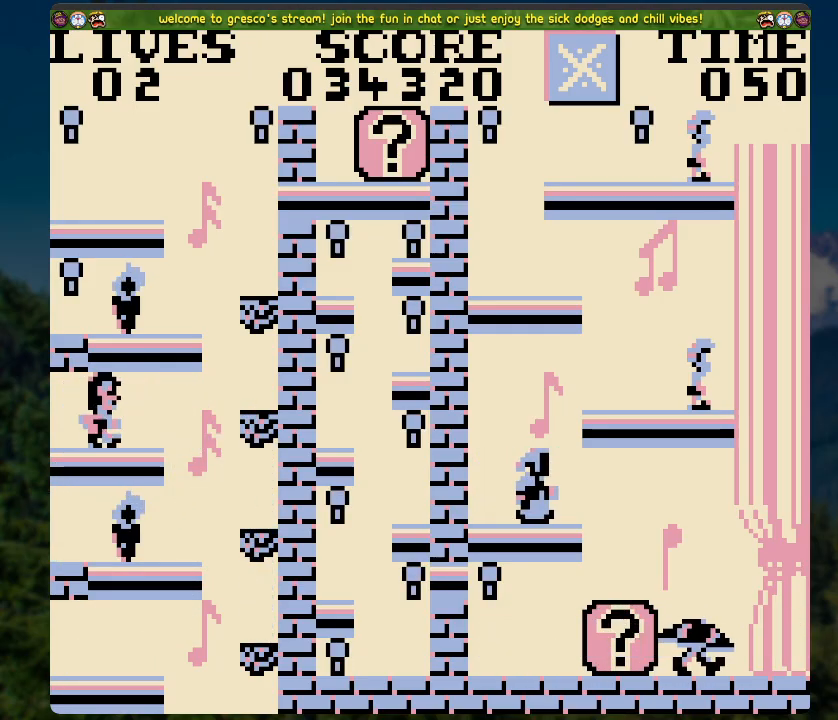
{"buttons": ["DPAD_LEFT"], "left_stick": "center", "right_stick": "center", "events": [[368, "DPAD_RIGHT", "up"], [468, "DPAD_LEFT", "down"]]}